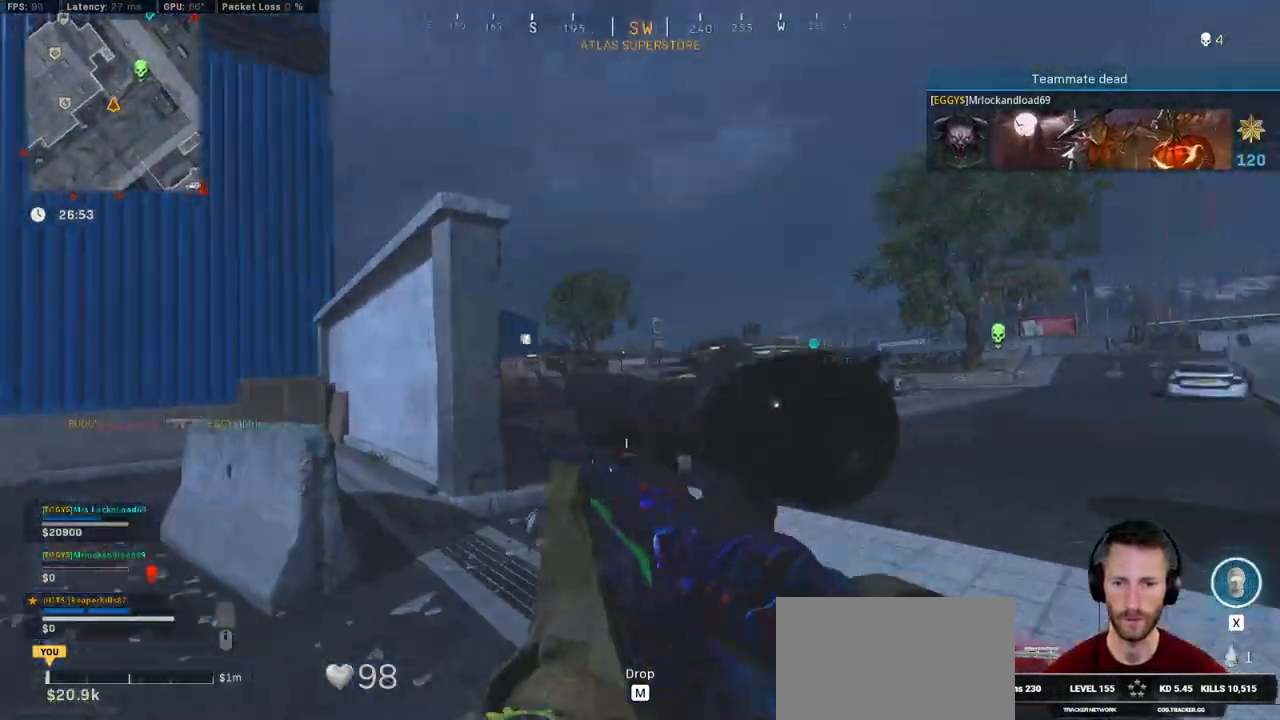
Gameplay with keyboard and mouse; each line is a JSON object with the keys and mouse buttons held at the frame after it. "events" lists presses ("down") and releases ("up") of "1", "2", "3", "4", "5", "a", "alt", "b", "c", "ctrl", "d", "e", "f", "g", "q", "r", "s", "shift", "space", "t", "tab", "v", "w", "x", "z", "mouse_left", "mouse_wheel", "mouse_right", "mouse_mb4" and "mouse_mb5" between this image and that frame as [ms after this image, input, new state], when the widget could be followed in between. "mouse_left", "mouse_wheel", "mouse_right", "mouse_mb4", "mouse_mb5" = the "left", "wheel", "right", "mb4", "mb5" buttons of the "mouse" list. No other keys are recorded. "wheel" means that the mouse wheel is clicked or scrolled. Mouse movement is not recorded.
{"keys": ["r", "w"], "mouse": [], "events": [[83, "e", "down"], [183, "e", "up"], [266, "a", "up"], [500, "r", "down"]]}
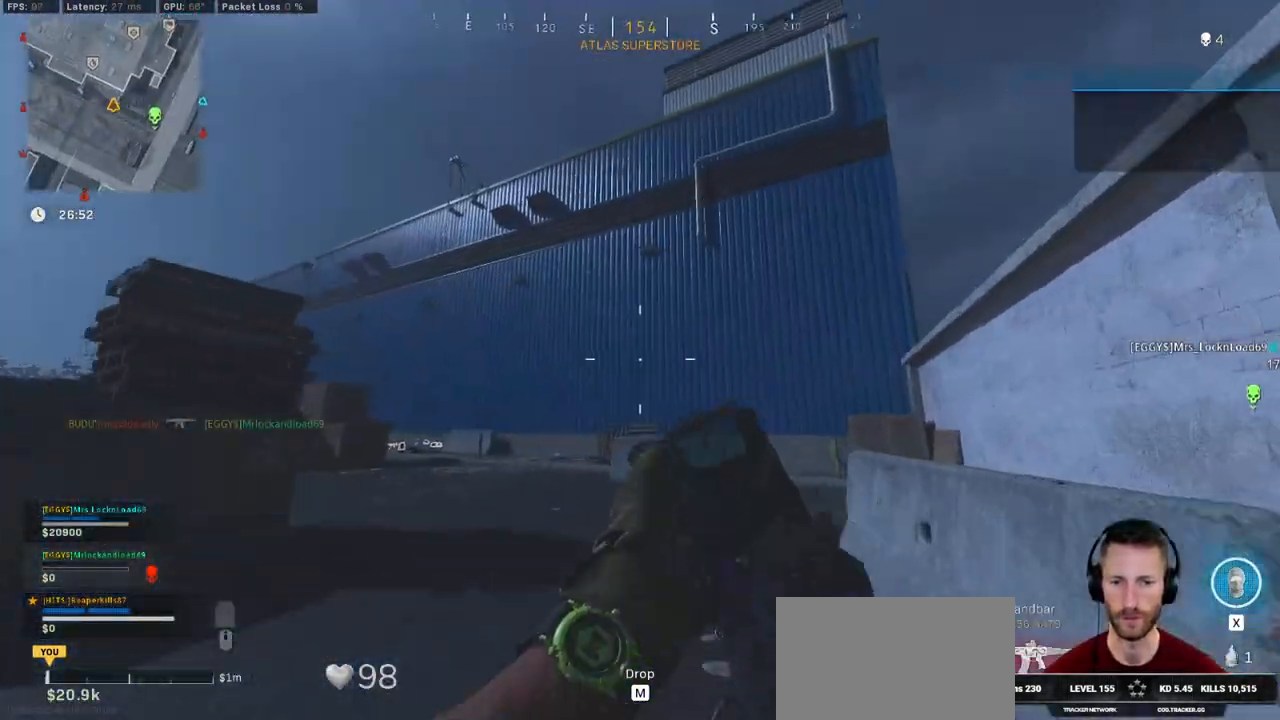
{"keys": ["ctrl"], "mouse": []}
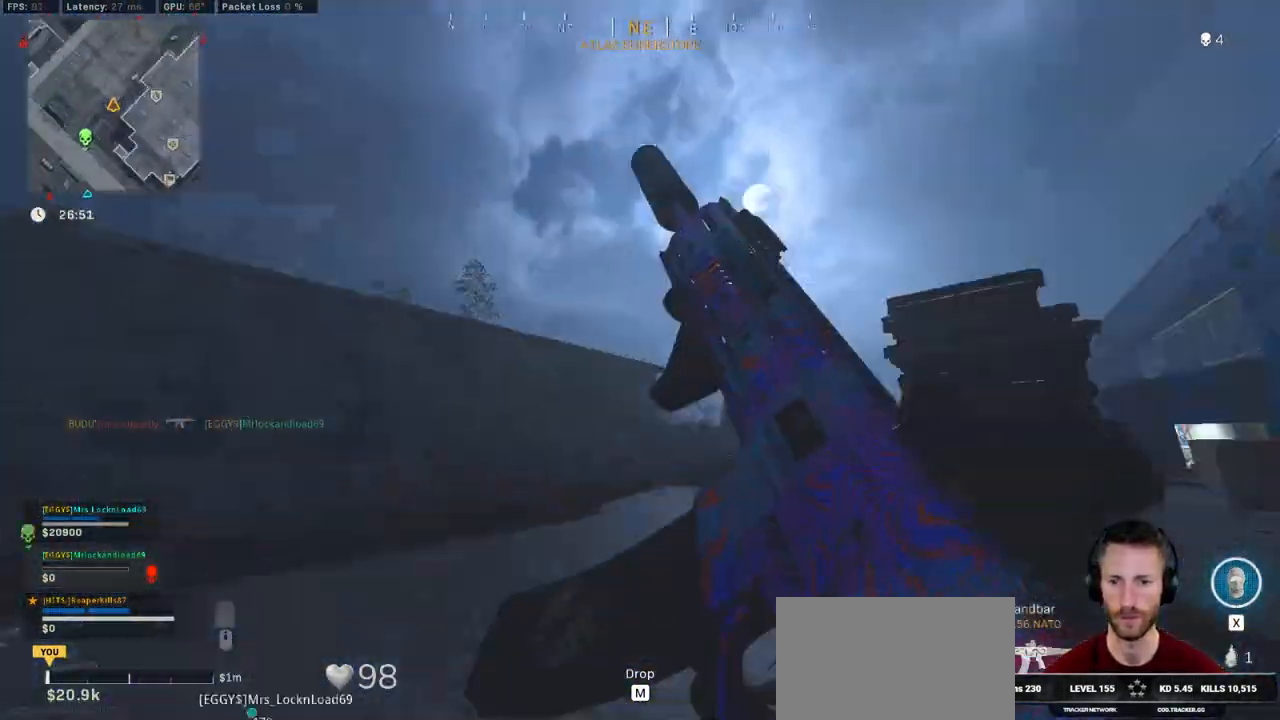
{"keys": ["d", "w"], "mouse": [], "events": [[50, "d", "down"], [133, "ctrl", "up"], [150, "w", "down"], [216, "d", "up"], [350, "d", "down"]]}
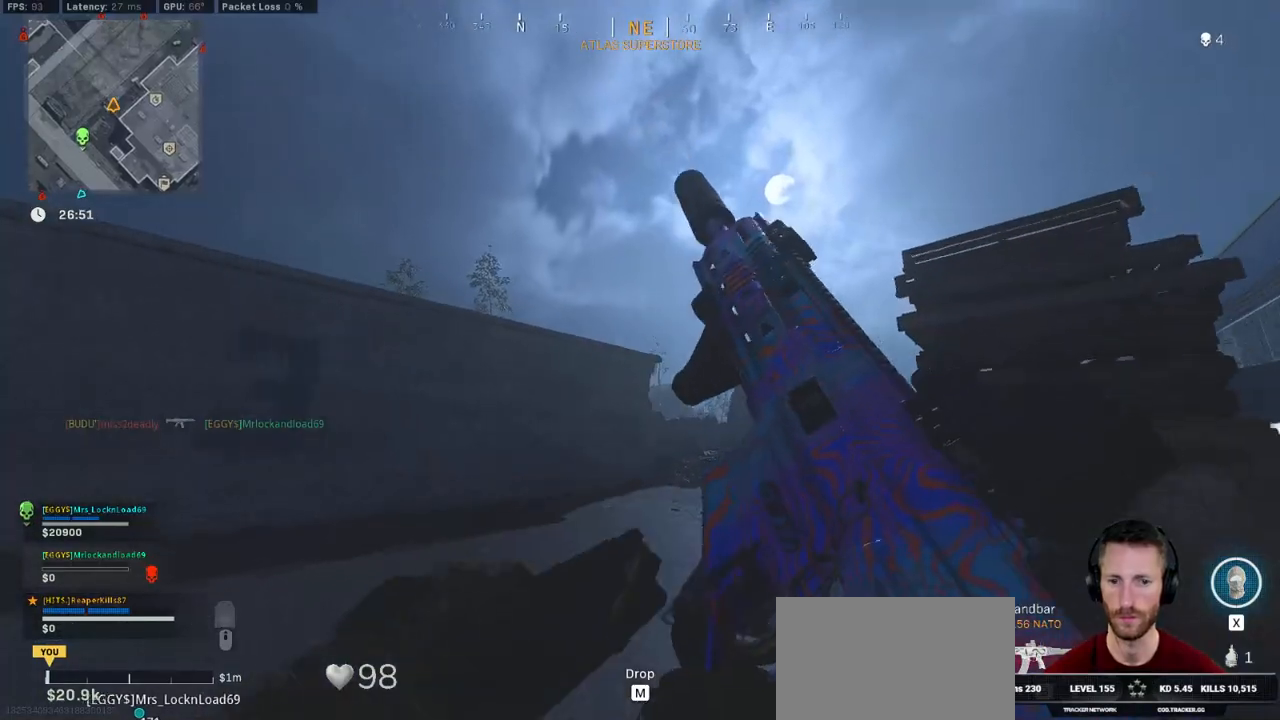
{"keys": ["w"], "mouse": [], "events": [[366, "d", "up"]]}
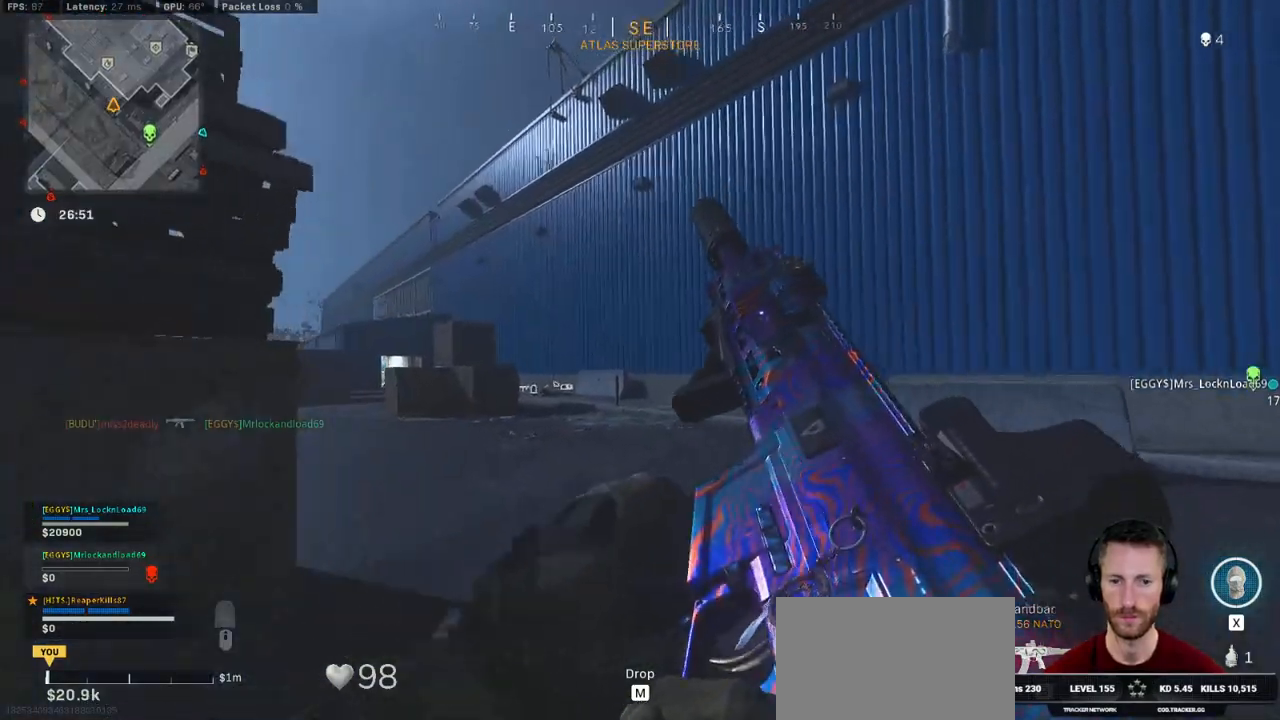
{"keys": ["d", "shift", "w"], "mouse": [], "events": [[16, "shift", "down"], [133, "e", "down"], [216, "e", "up"], [383, "d", "down"]]}
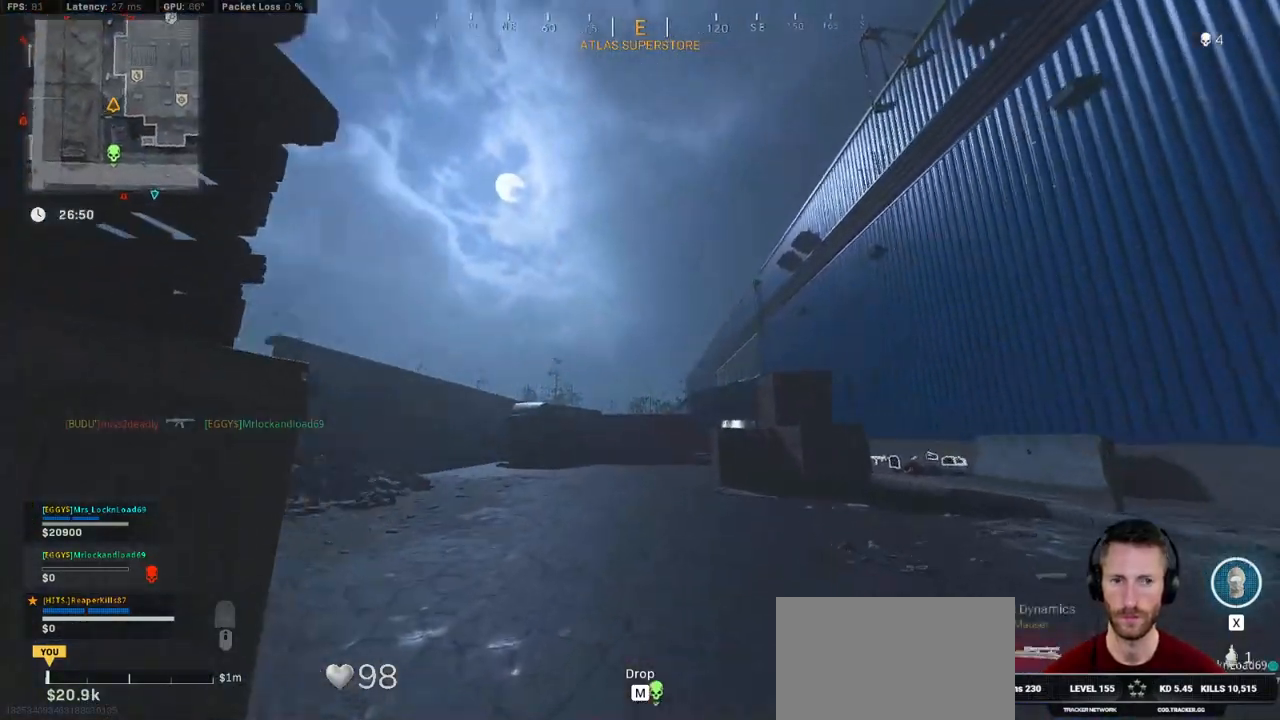
{"keys": ["d", "s"], "mouse": [], "events": [[50, "space", "down"], [66, "shift", "up"], [83, "w", "up"], [133, "space", "up"], [366, "s", "down"]]}
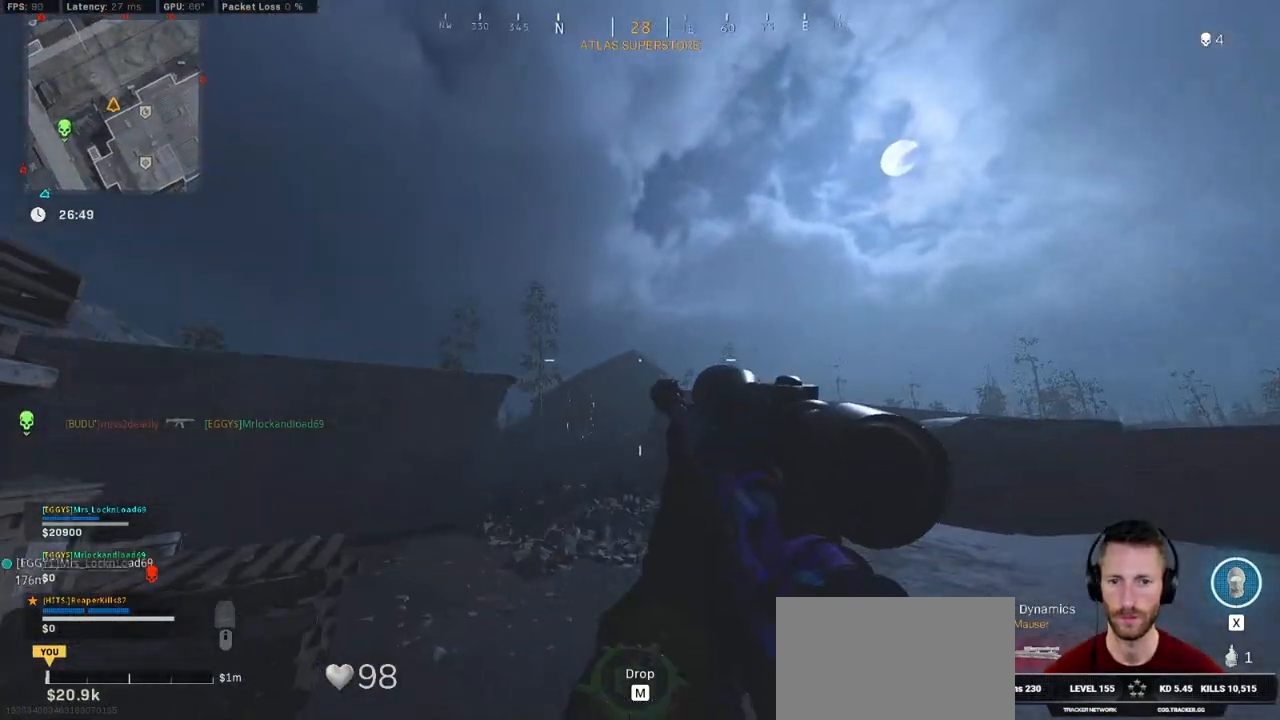
{"keys": ["a"], "mouse": ["right"], "events": [[233, "a", "down"], [233, "mouse_right", "down"], [250, "d", "up"], [283, "s", "up"]]}
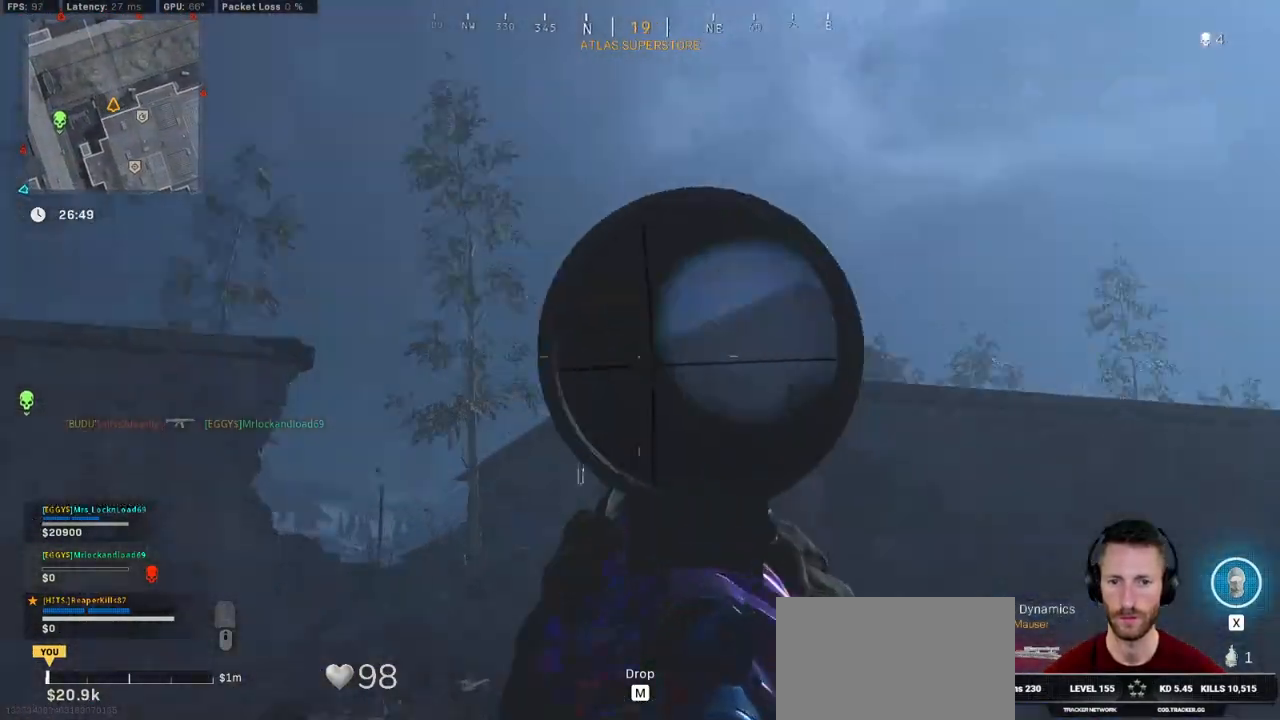
{"keys": ["a"], "mouse": [], "events": [[50, "shift", "down"], [433, "mouse_right", "up"], [500, "shift", "up"]]}
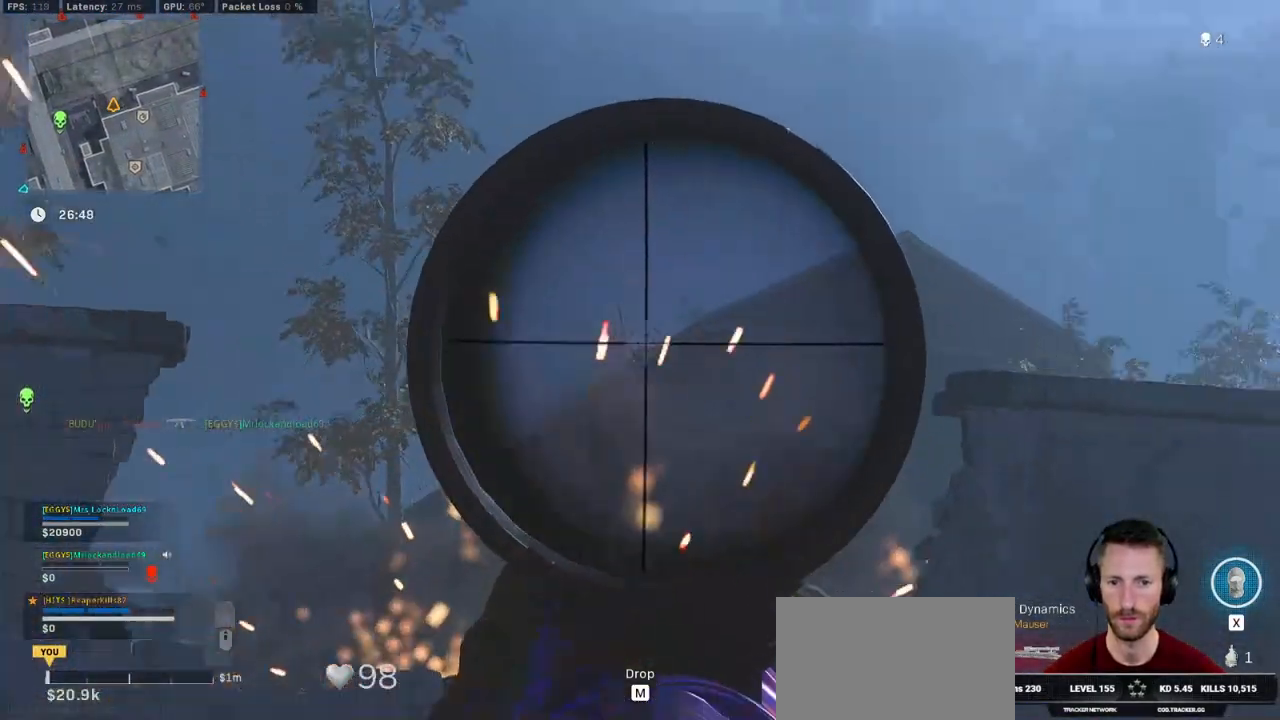
{"keys": ["a", "w"], "mouse": [], "events": [[133, "w", "down"], [216, "e", "down"], [333, "e", "up"]]}
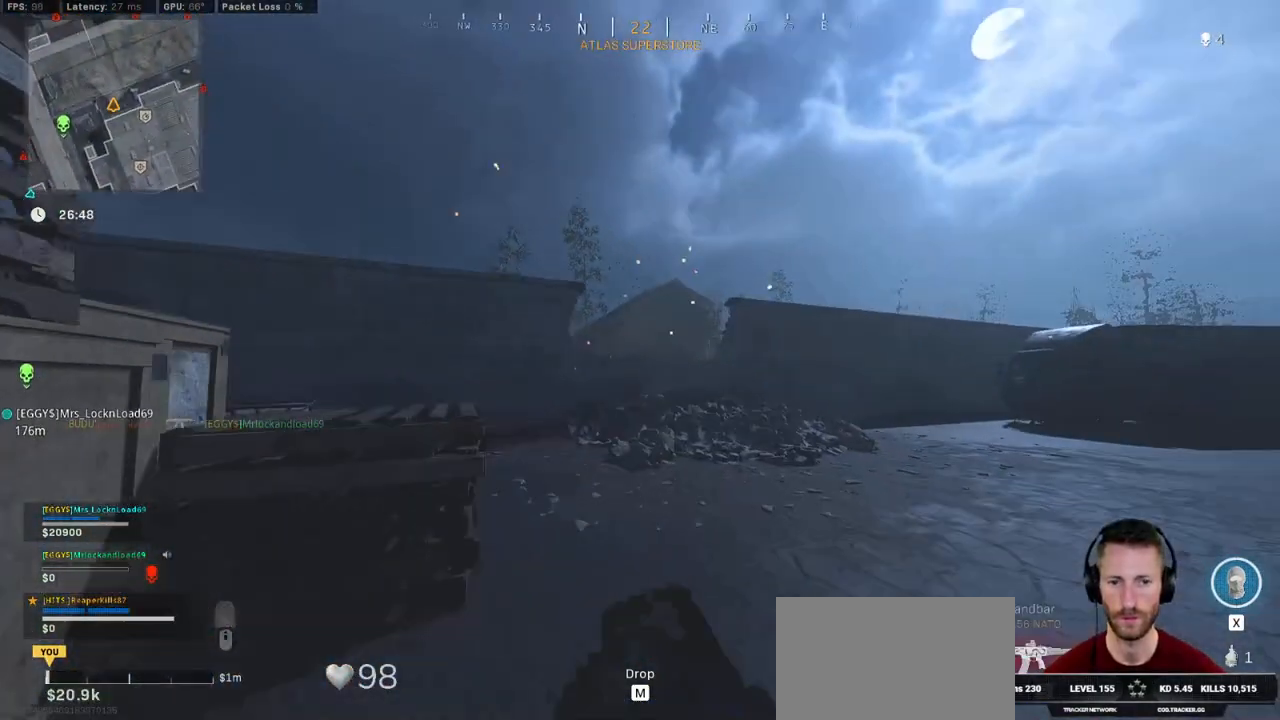
{"keys": ["a", "w"], "mouse": [], "events": [[16, "w", "up"], [350, "ctrl", "down"], [450, "w", "down"], [500, "ctrl", "up"]]}
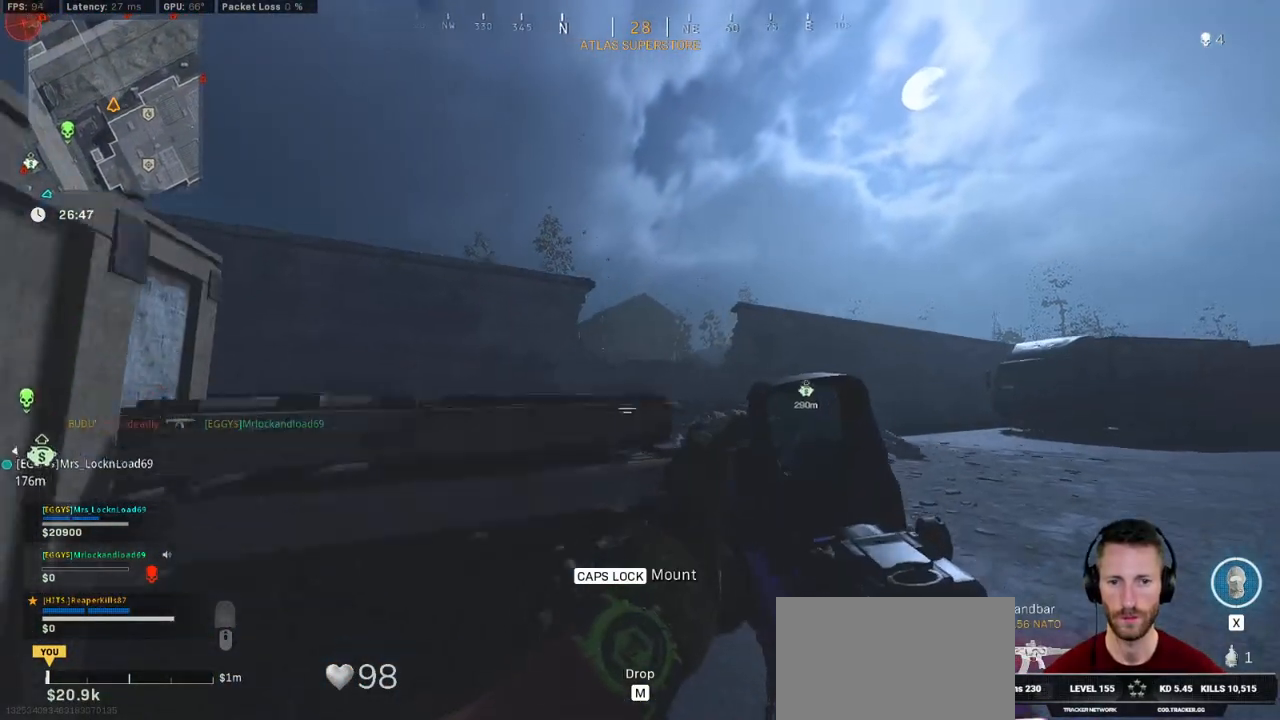
{"keys": ["a"], "mouse": ["right"], "events": [[216, "w", "up"], [233, "d", "down"], [233, "mouse_right", "down"], [266, "a", "up"], [433, "a", "down"], [466, "d", "up"]]}
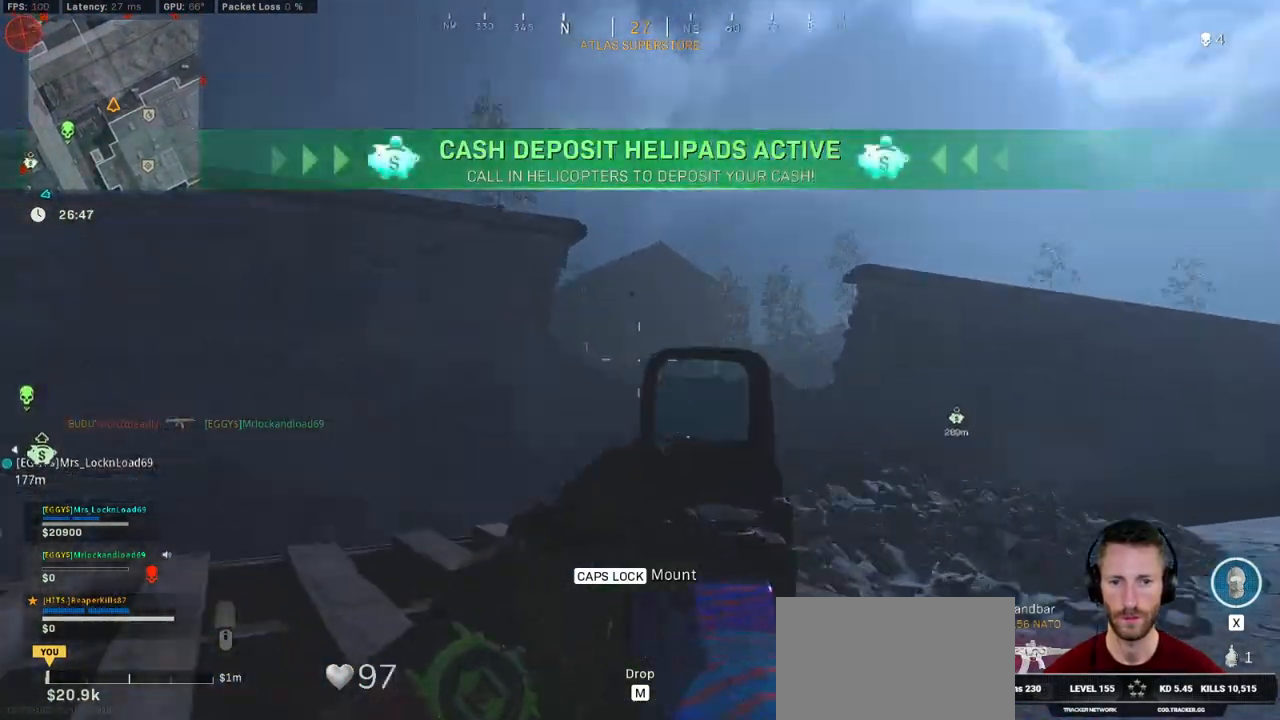
{"keys": ["ctrl", "d"], "mouse": ["right"], "events": [[300, "d", "down"], [333, "a", "up"], [366, "ctrl", "down"]]}
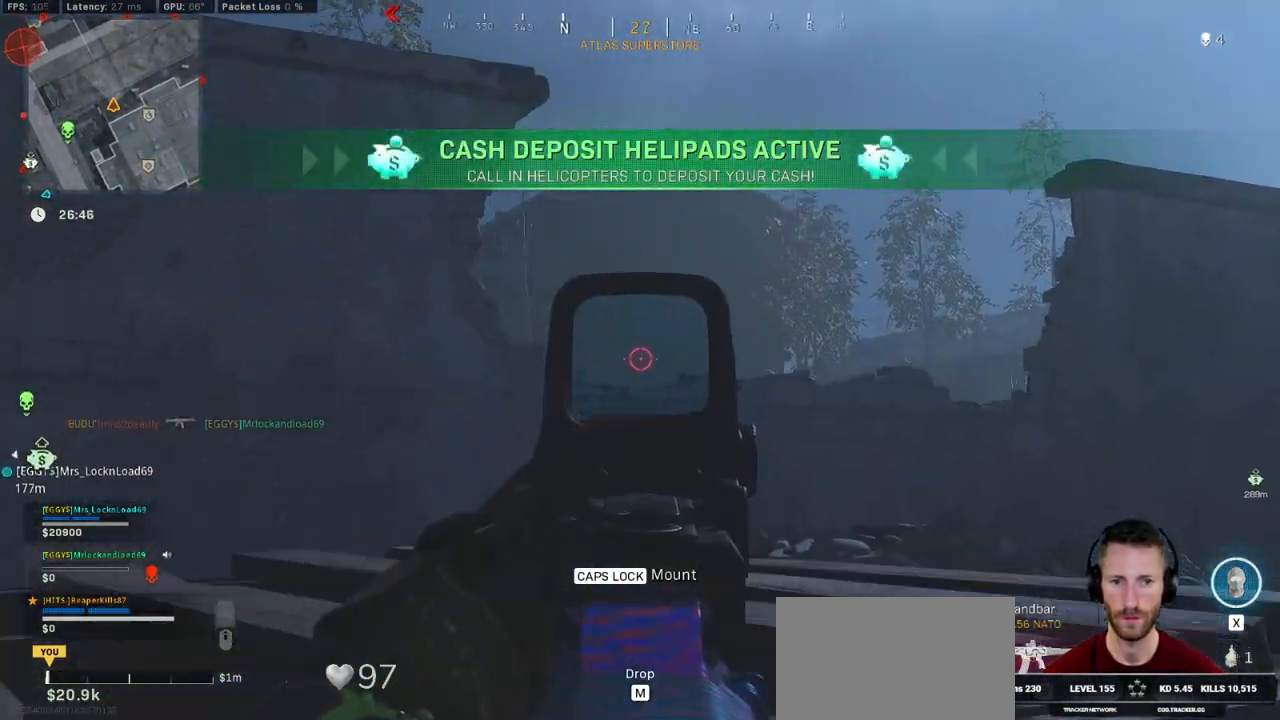
{"keys": ["a", "ctrl", "d"], "mouse": ["right"], "events": [[33, "ctrl", "up"], [200, "a", "down"], [216, "d", "up"], [433, "ctrl", "down"], [483, "d", "down"]]}
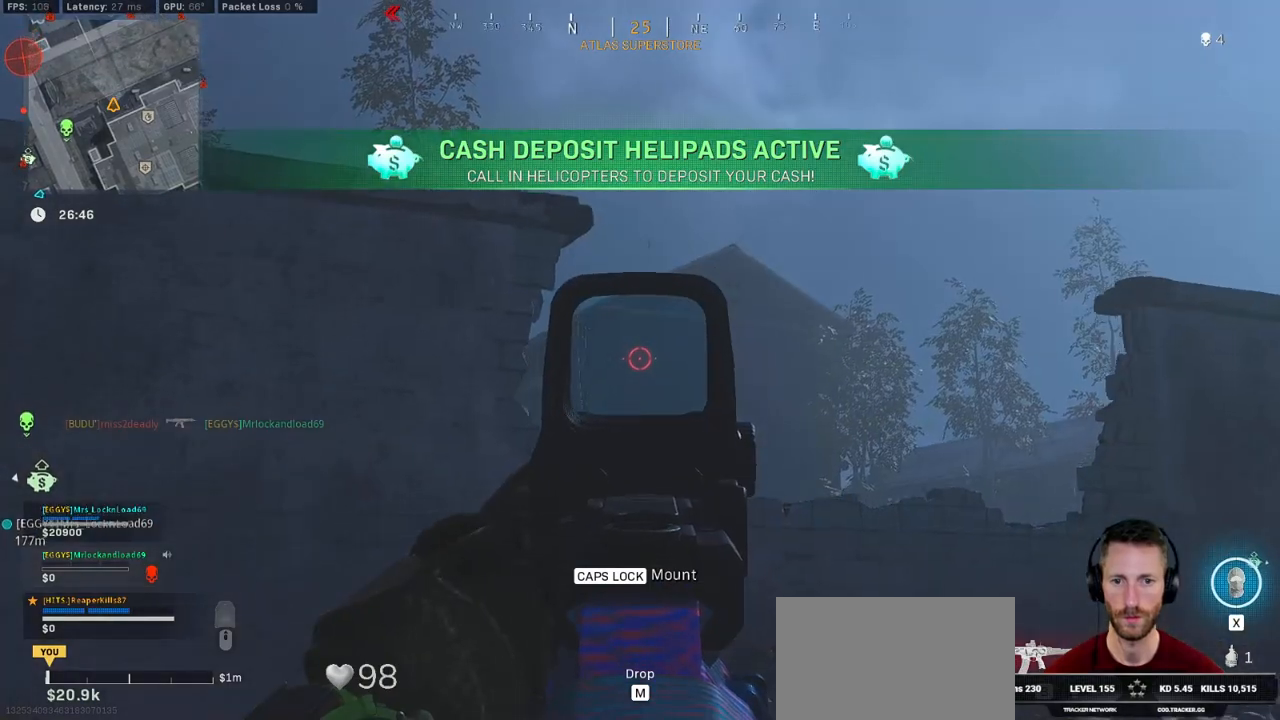
{"keys": ["a", "ctrl"], "mouse": ["right"], "events": [[16, "a", "up"], [66, "ctrl", "up"], [266, "a", "down"], [300, "d", "up"], [433, "ctrl", "down"]]}
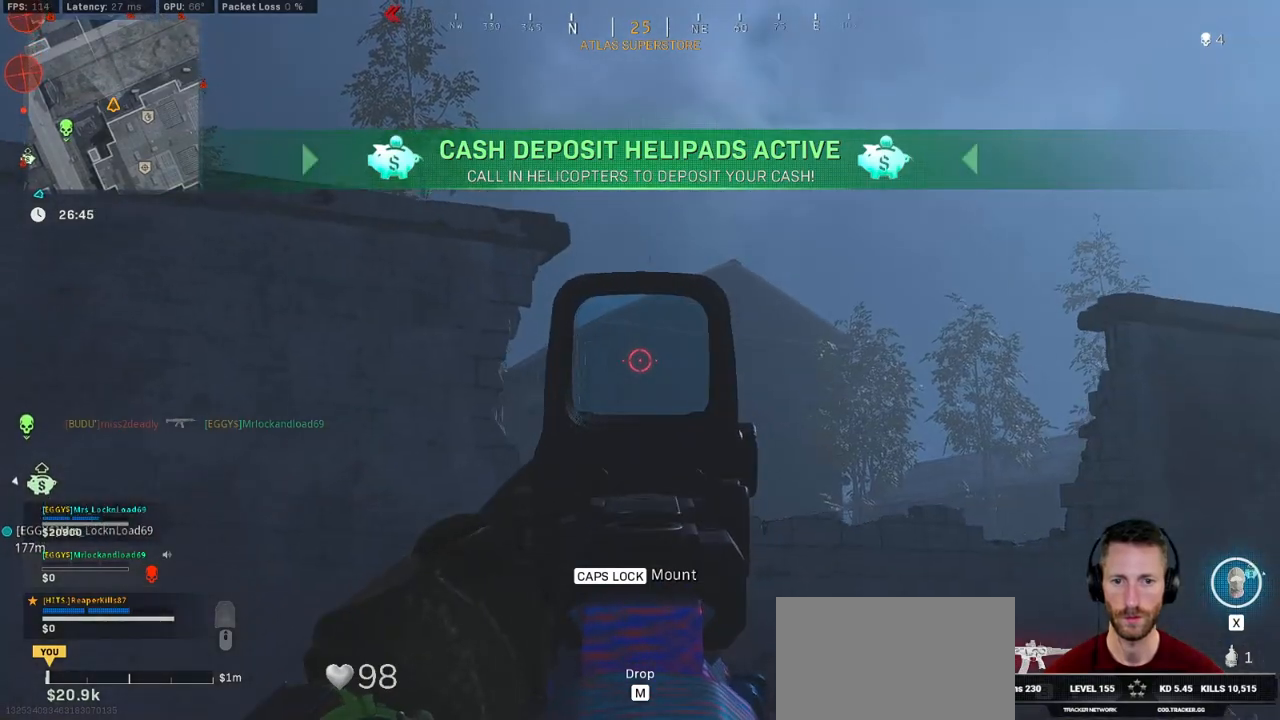
{"keys": ["d", "s"], "mouse": [], "events": [[50, "d", "down"], [83, "a", "up"], [116, "ctrl", "up"], [150, "mouse_right", "up"], [383, "s", "down"]]}
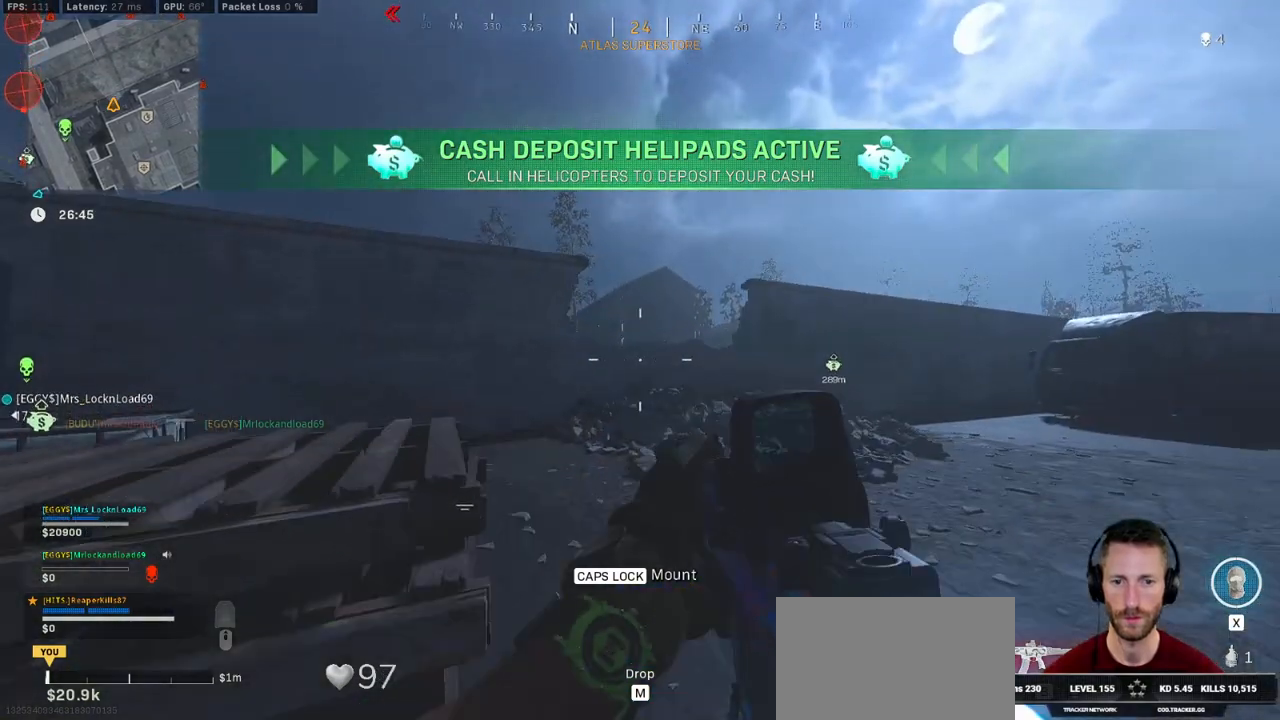
{"keys": ["a"], "mouse": [], "events": [[33, "s", "up"], [66, "a", "down"], [66, "d", "up"], [233, "w", "down"], [350, "space", "down"], [450, "space", "up"], [500, "w", "up"]]}
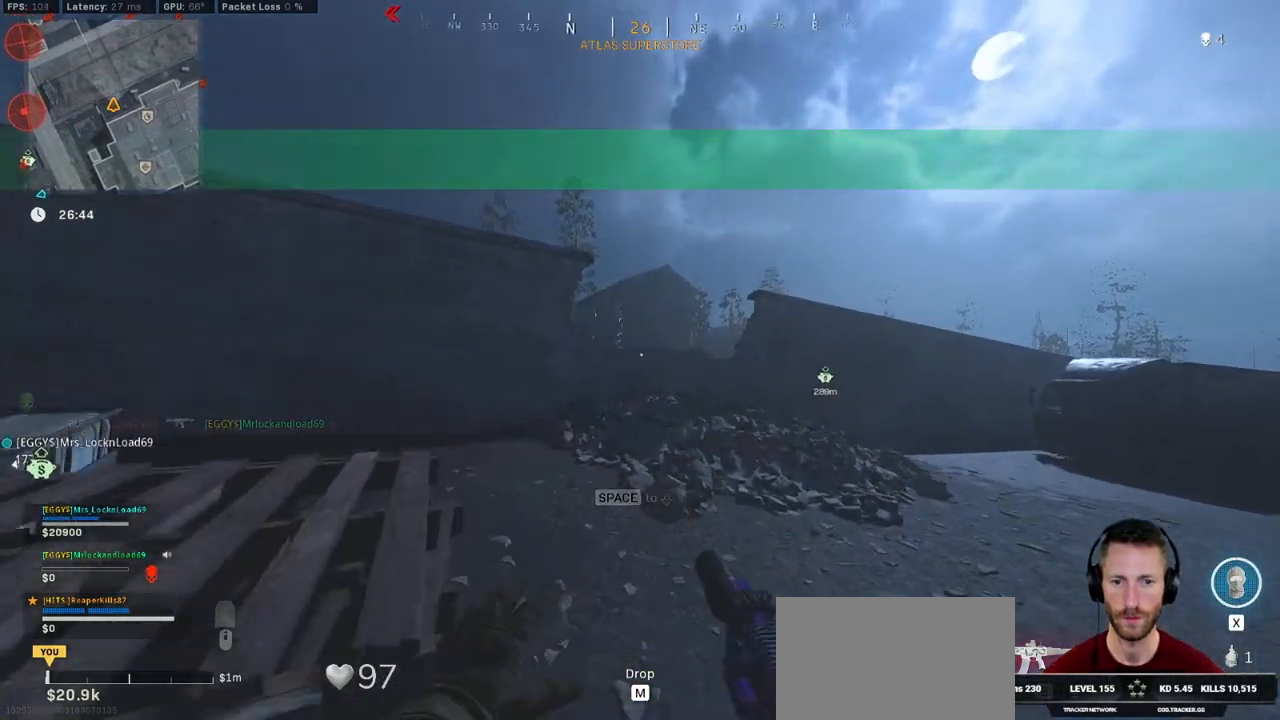
{"keys": ["d"], "mouse": ["right"], "events": [[233, "a", "up"], [233, "d", "down"], [333, "mouse_right", "down"]]}
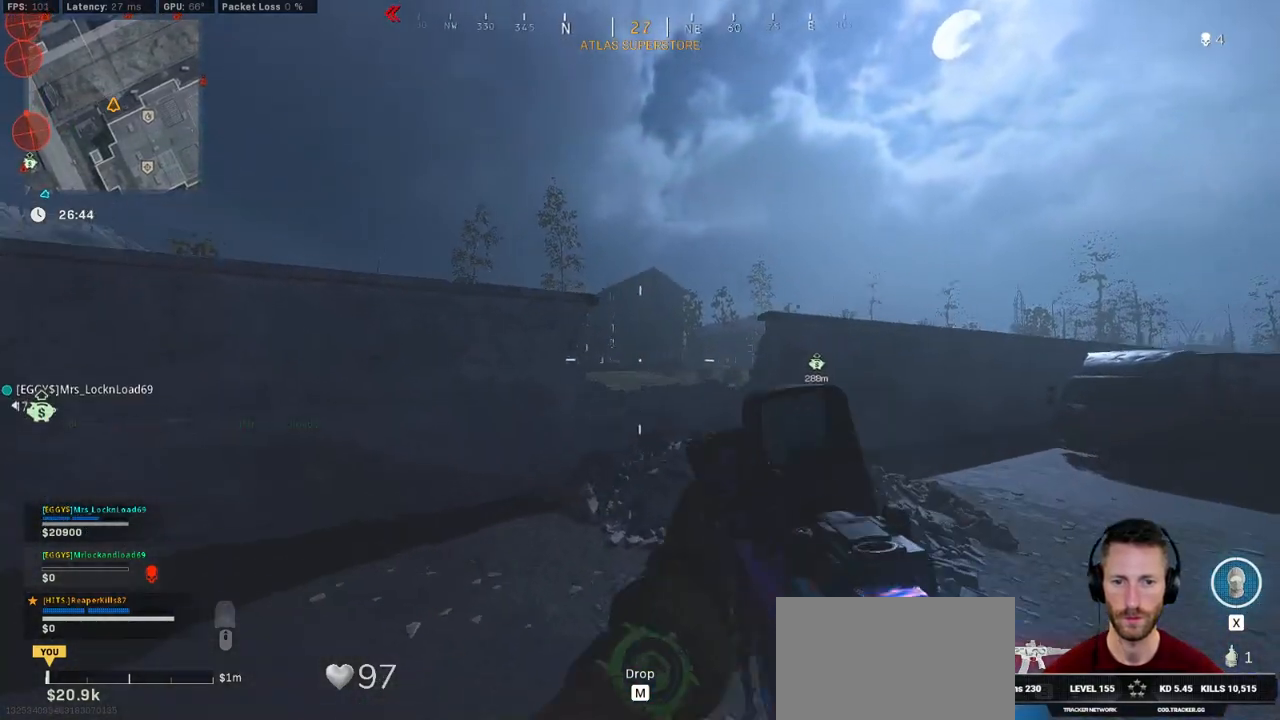
{"keys": ["d", "s"], "mouse": ["right"], "events": [[116, "d", "up"], [116, "s", "down"], [250, "d", "down"]]}
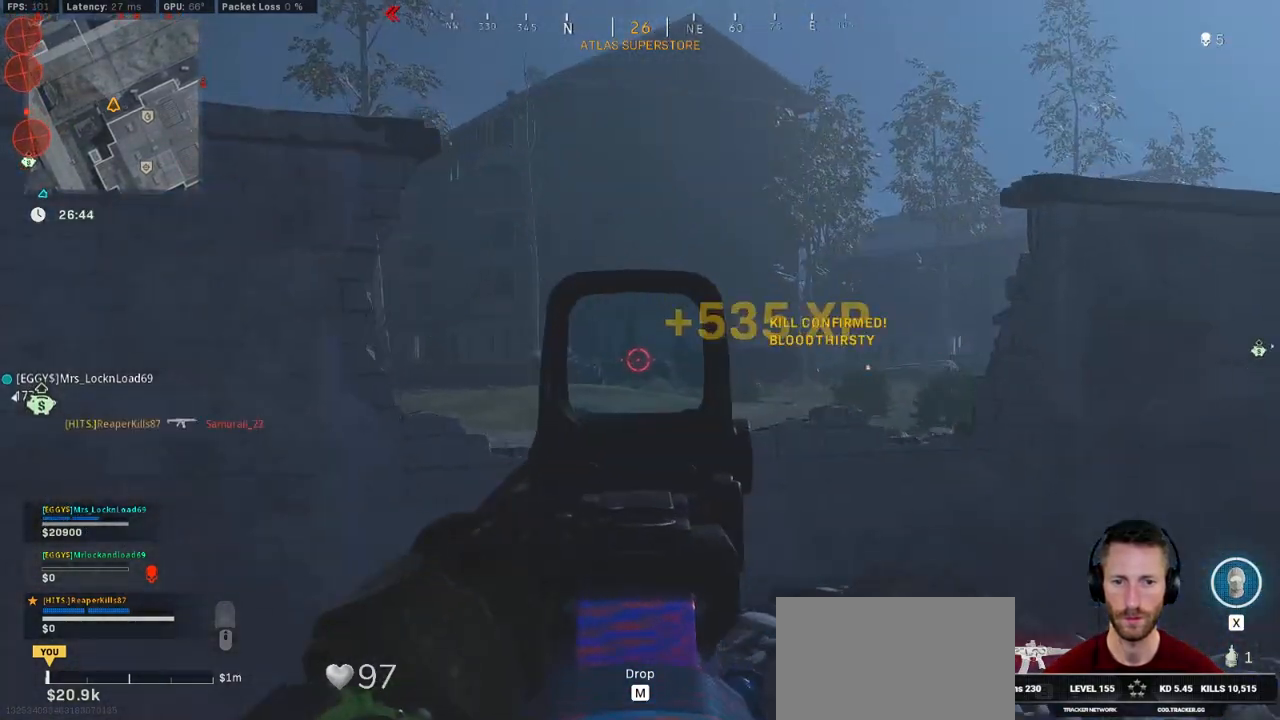
{"keys": ["a"], "mouse": ["right"], "events": [[200, "mouse_right", "up"], [333, "a", "down"], [350, "d", "up"], [366, "s", "up"], [383, "mouse_right", "down"]]}
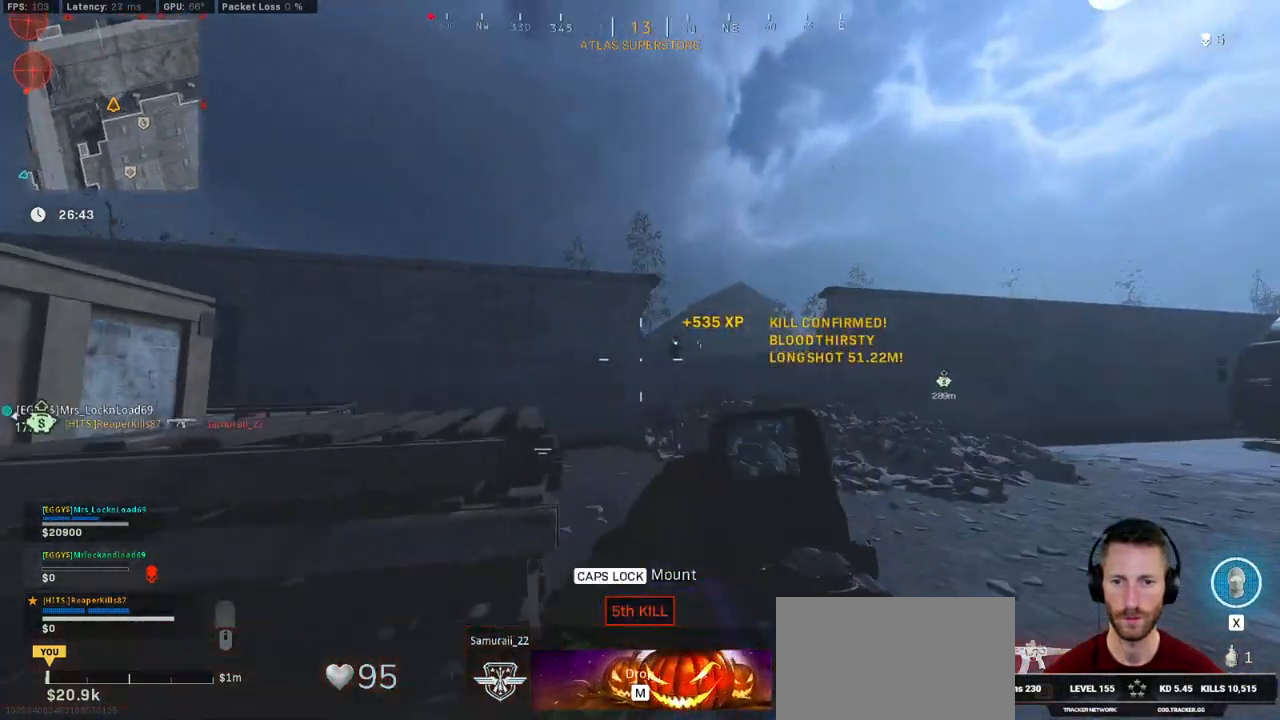
{"keys": ["a"], "mouse": ["left", "right"], "events": [[100, "mouse_left", "down"]]}
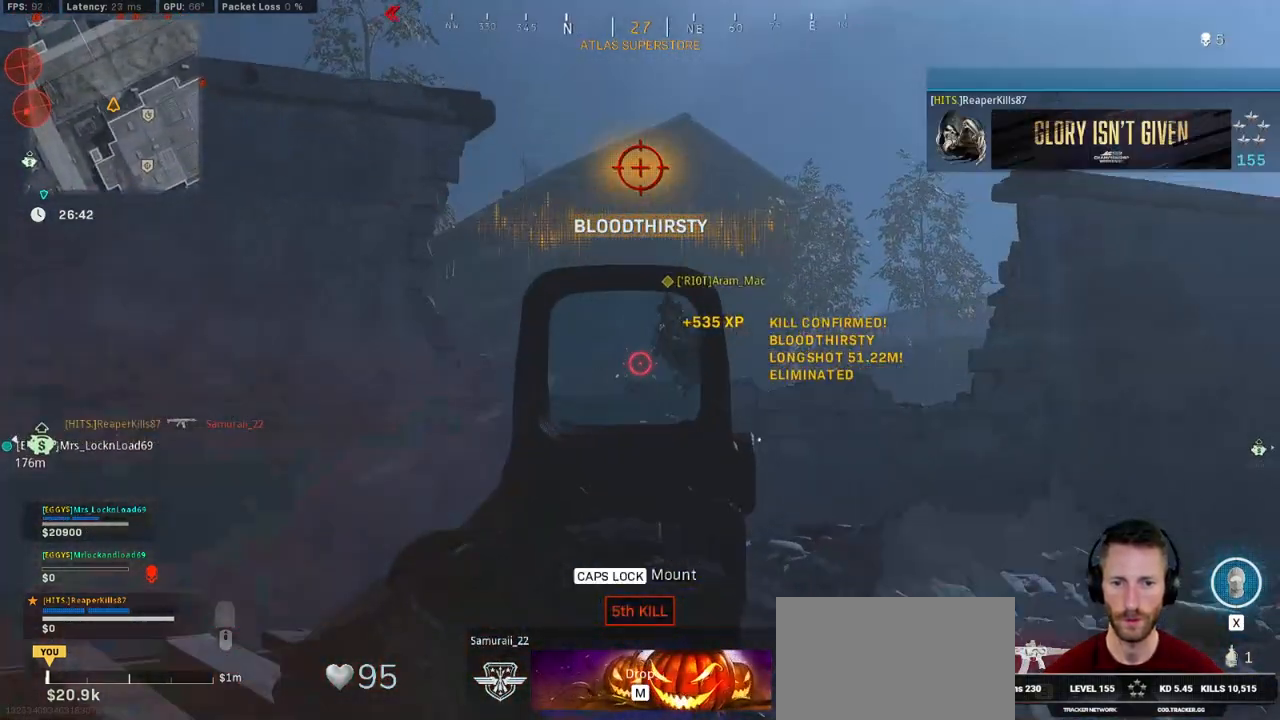
{"keys": ["a", "d"], "mouse": ["left", "right"], "events": [[16, "ctrl", "down"], [150, "ctrl", "up"], [466, "d", "down"]]}
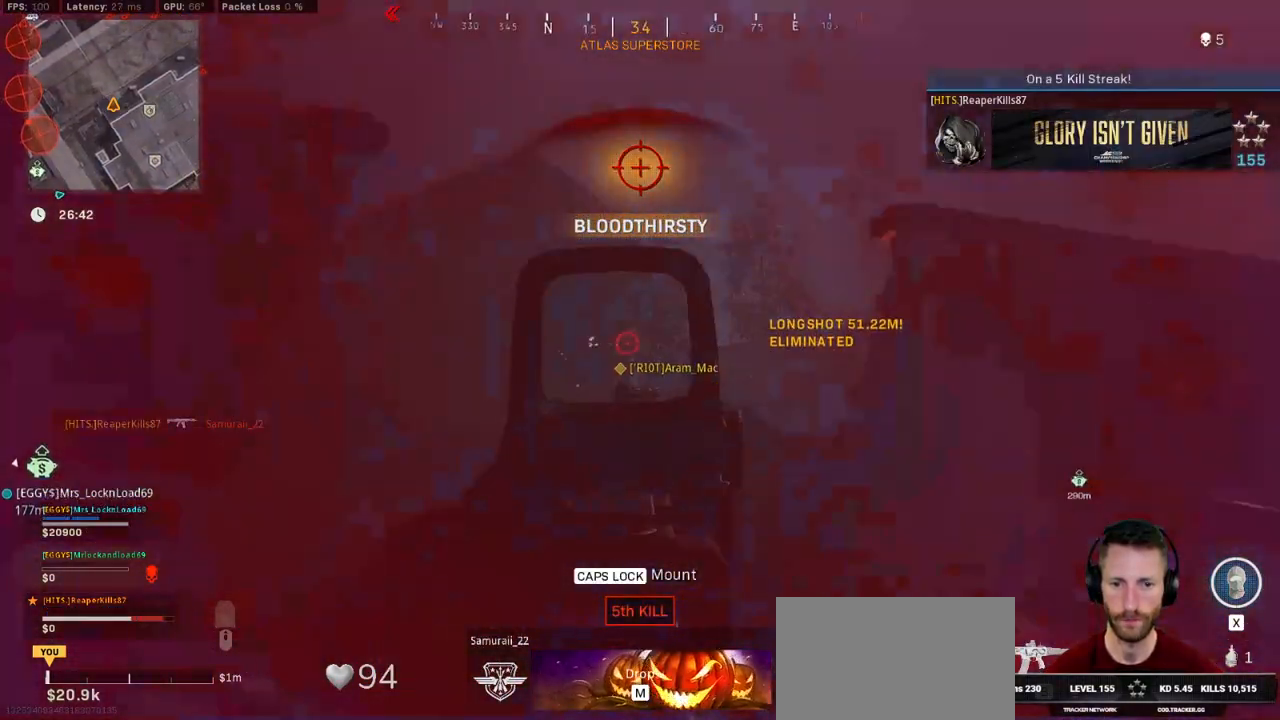
{"keys": ["ctrl", "d"], "mouse": ["left", "right"], "events": [[50, "a", "up"], [66, "space", "down"], [166, "space", "up"], [183, "ctrl", "down"]]}
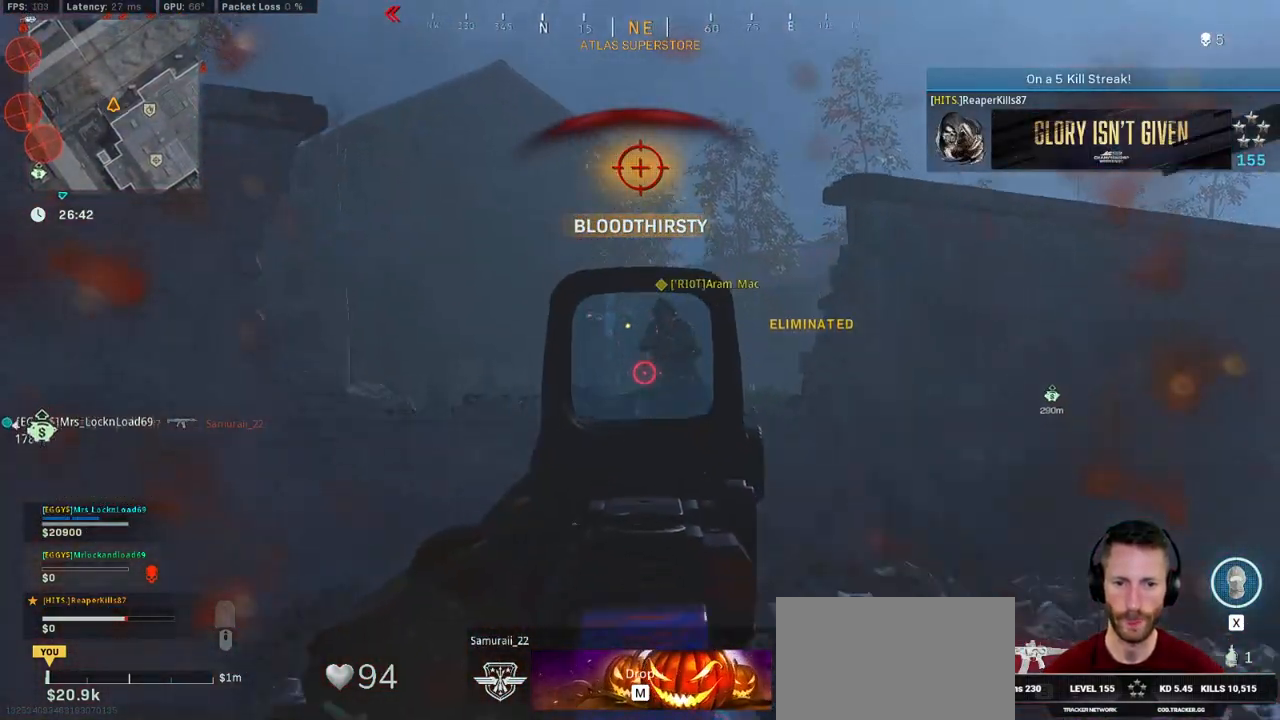
{"keys": ["d"], "mouse": ["left", "right"], "events": [[500, "ctrl", "up"]]}
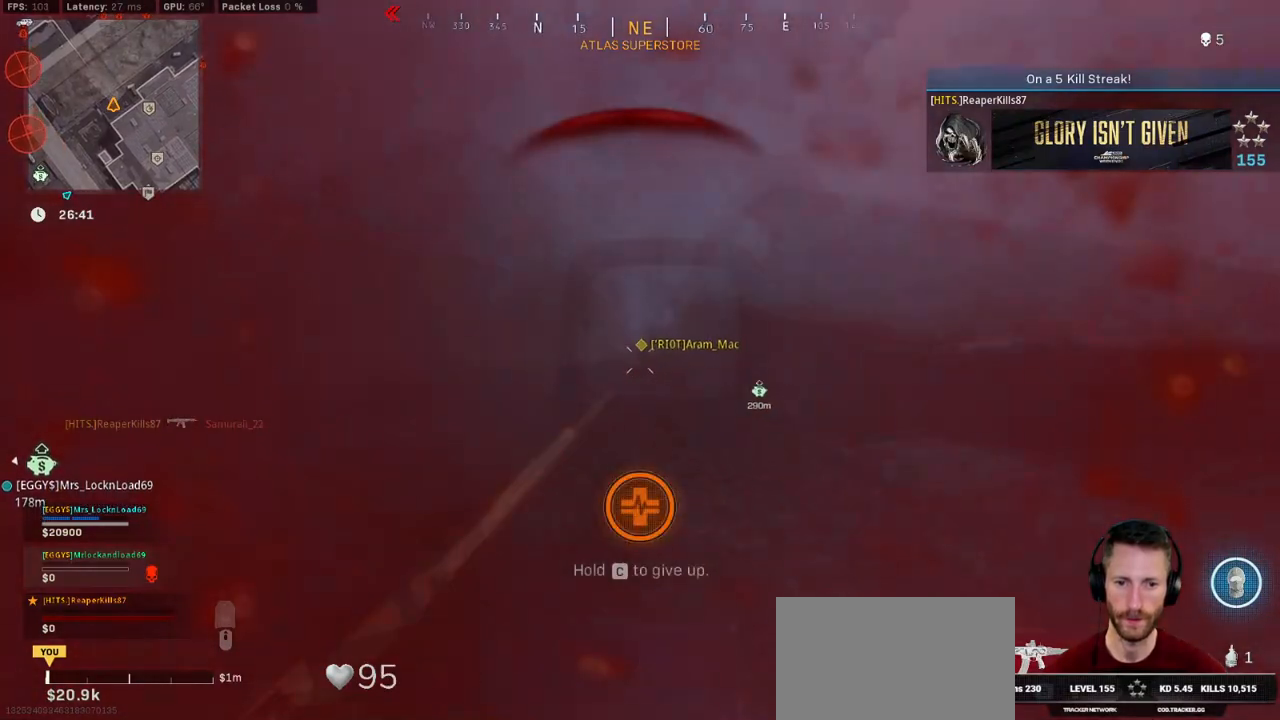
{"keys": ["a"], "mouse": [], "events": [[16, "space", "down"], [183, "space", "up"], [233, "w", "down"], [250, "mouse_left", "up"], [266, "mouse_right", "up"], [300, "d", "up"], [366, "a", "down"], [466, "w", "up"]]}
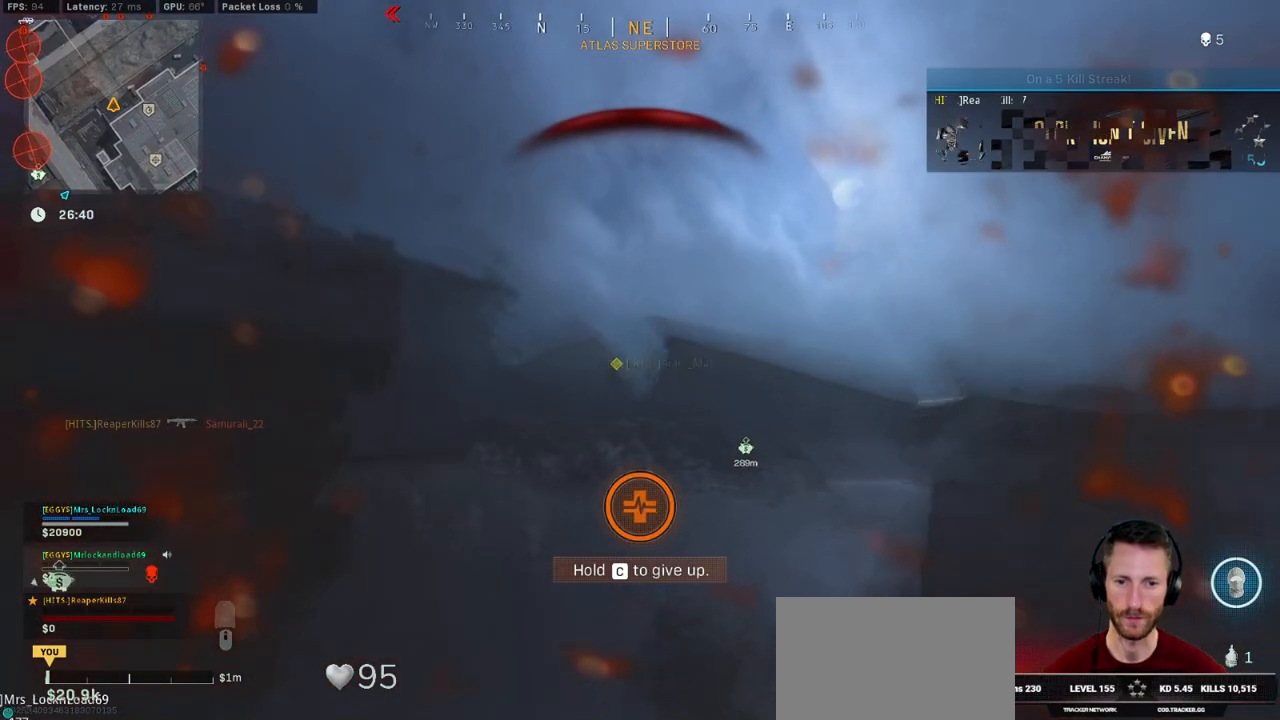
{"keys": ["a"], "mouse": [], "events": []}
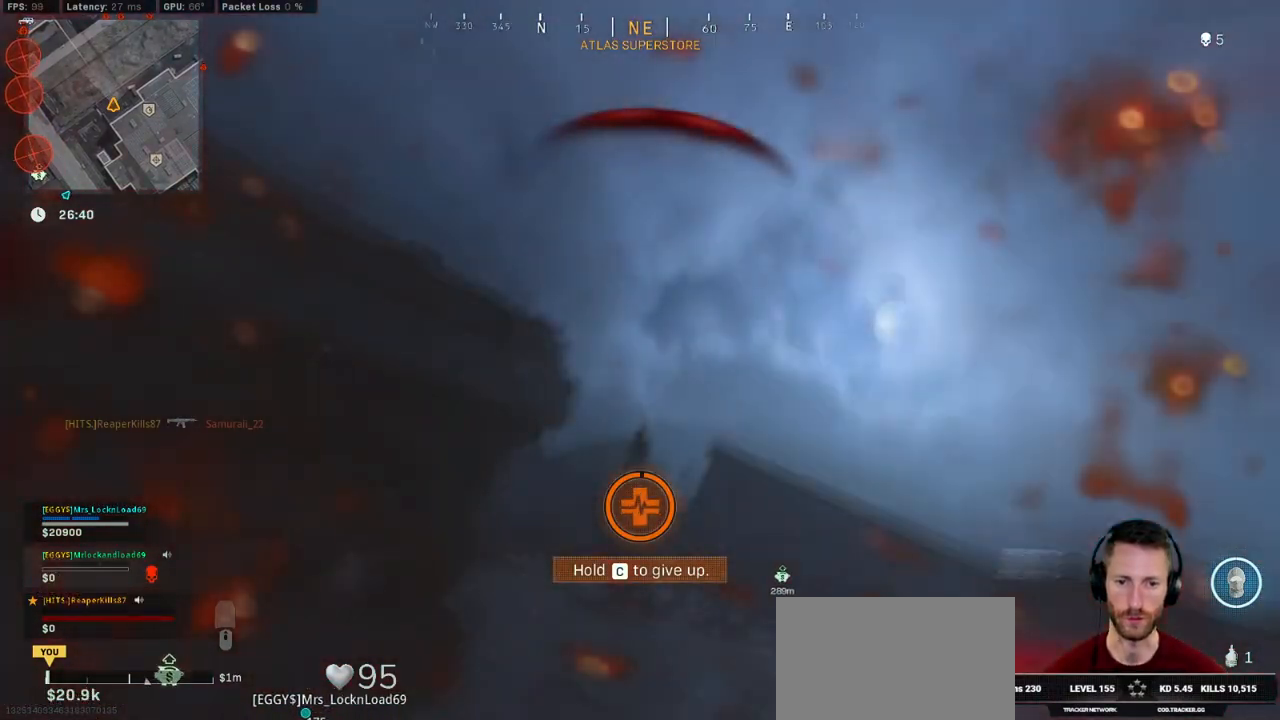
{"keys": ["a", "c"], "mouse": [], "events": [[316, "c", "down"]]}
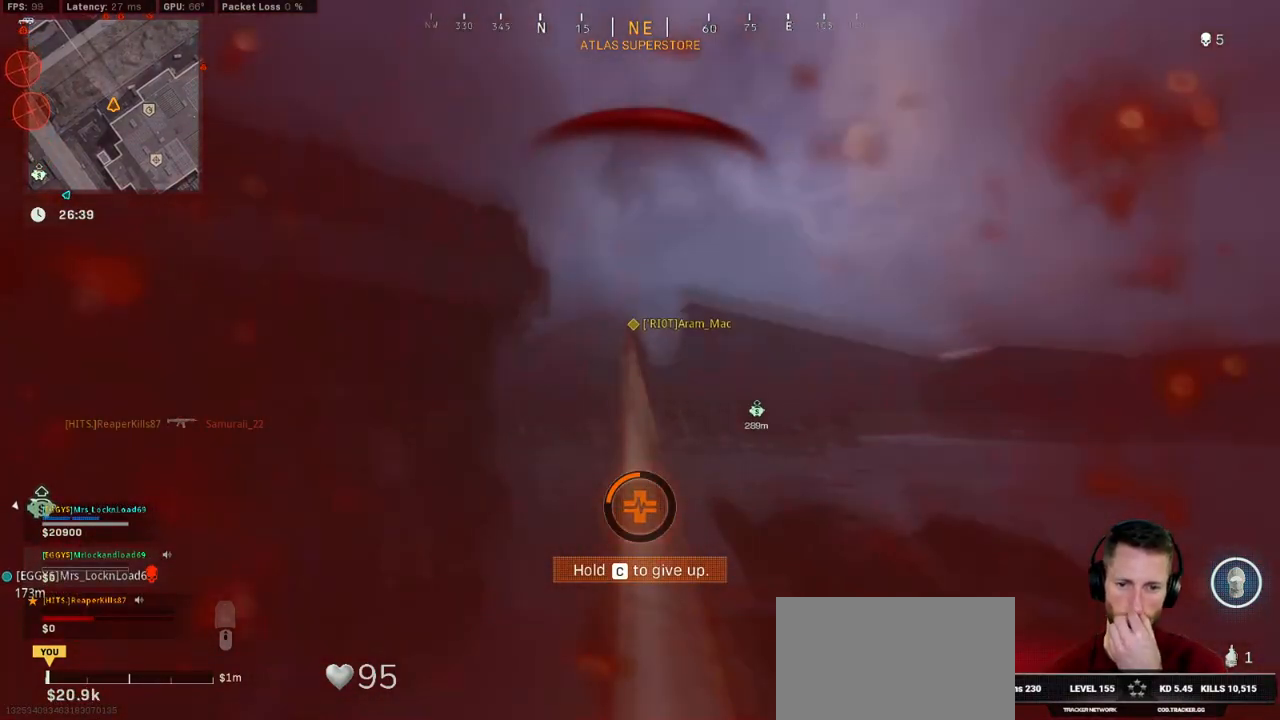
{"keys": ["c"], "mouse": [], "events": [[16, "a", "up"]]}
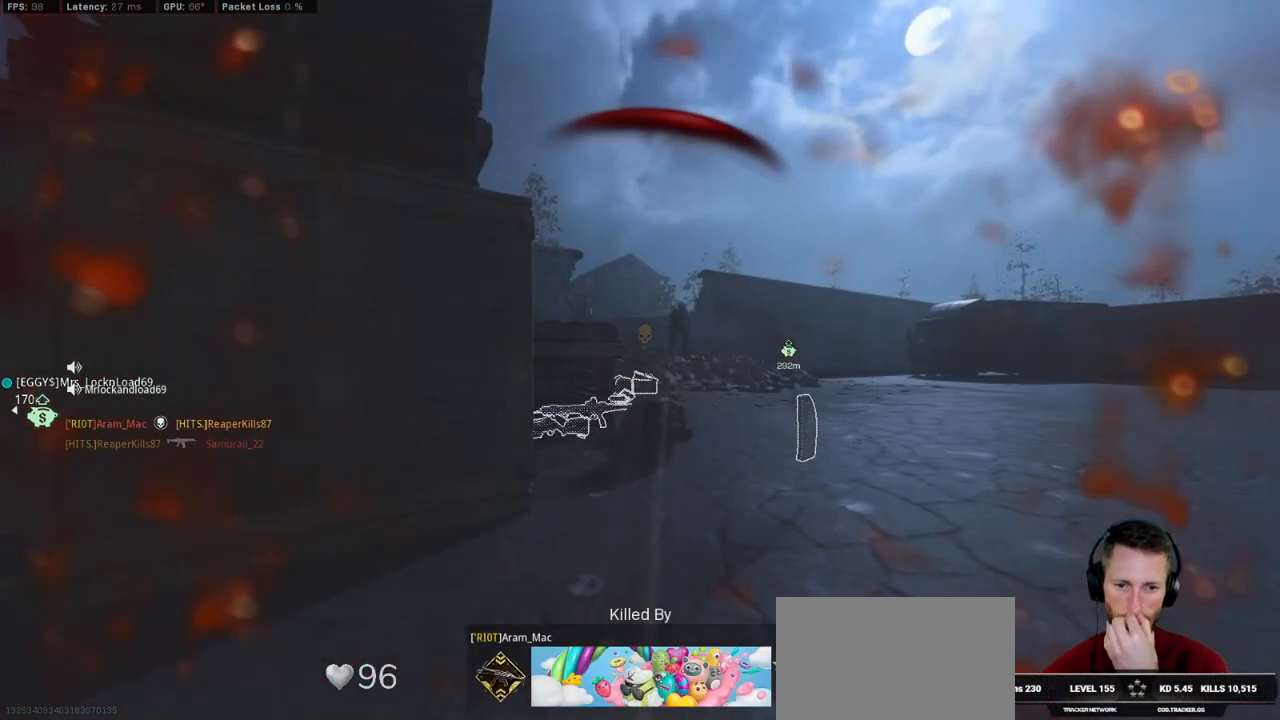
{"keys": [], "mouse": [], "events": [[250, "c", "up"]]}
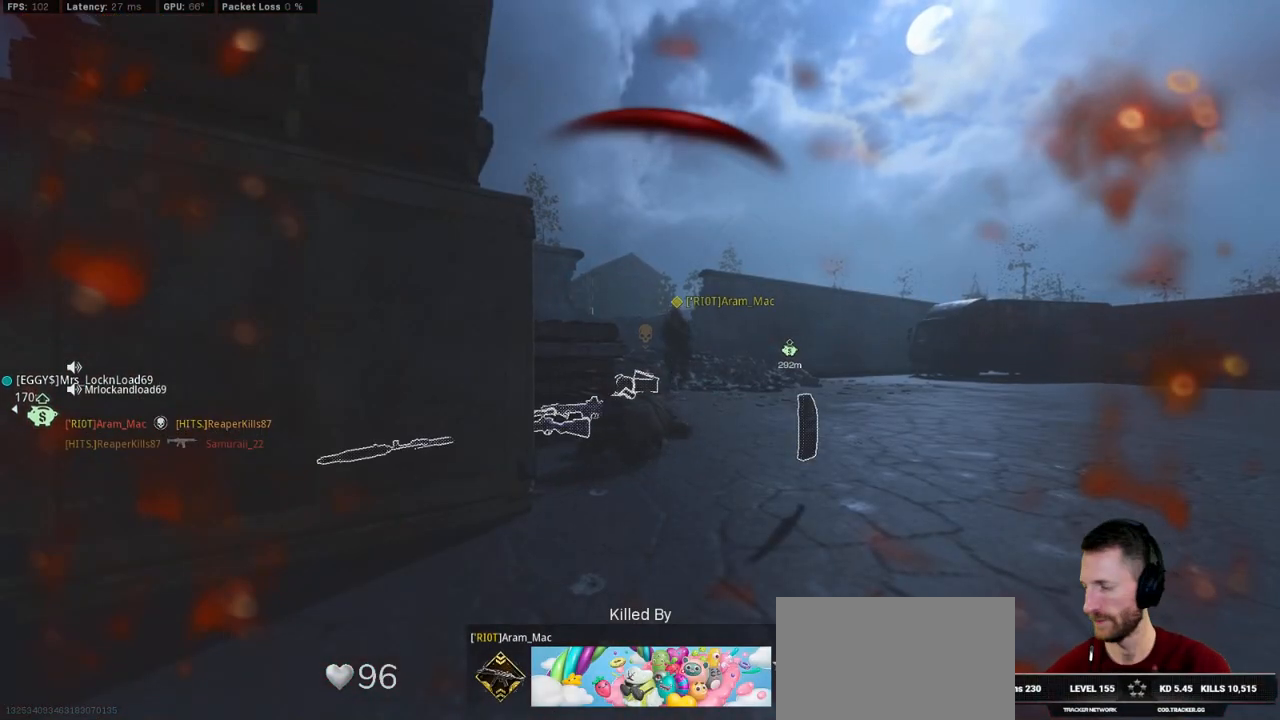
{"keys": [], "mouse": [], "events": []}
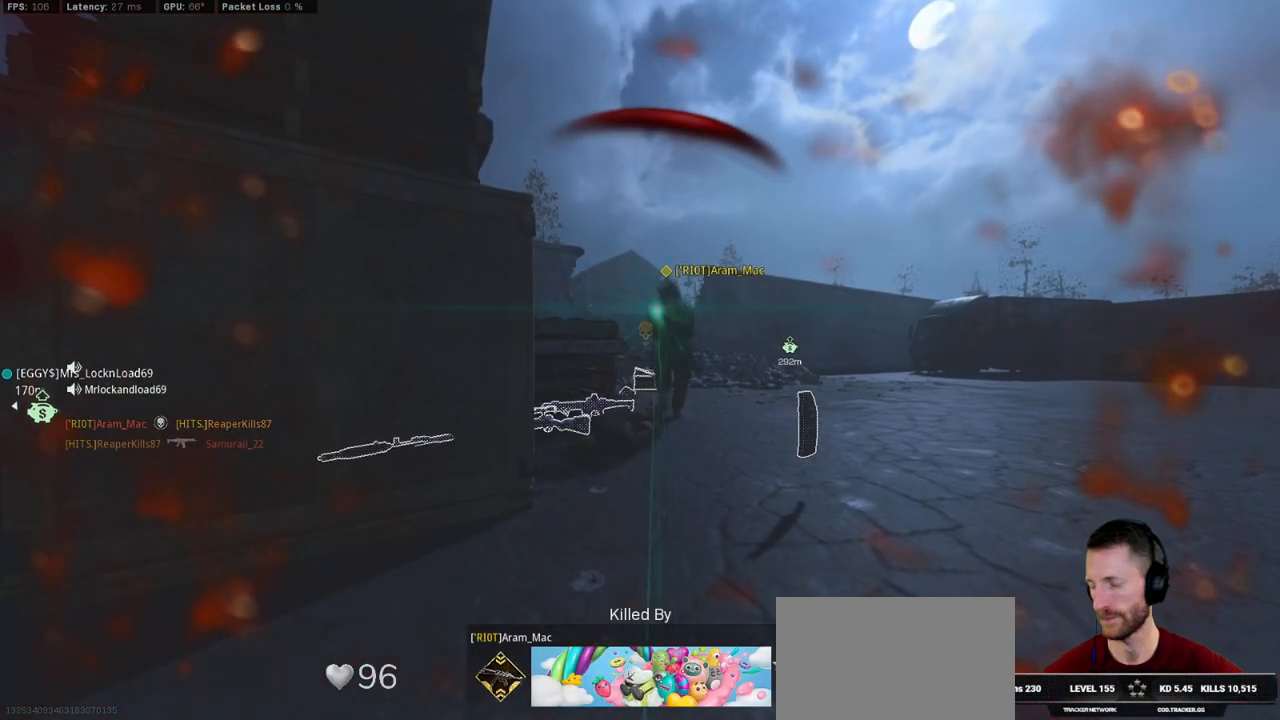
{"keys": [], "mouse": [], "events": []}